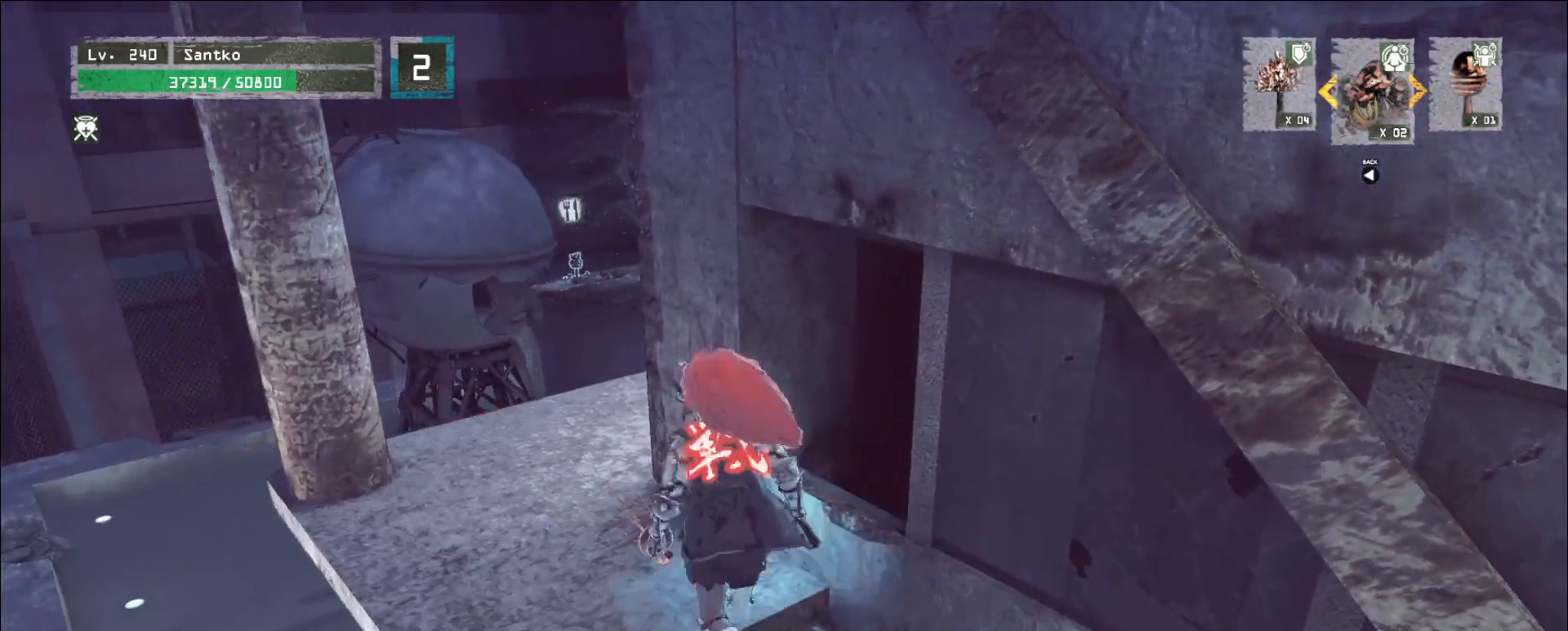
Gameplay with keyboard and mouse; each line is a JSON object with the keys and mouse buttons held at the frame after it. "events" lists presses ("down") and releases ("up") of "1", "2", "3", "4", "5", "a", "alt", "b", "c", "ctrl", "d", "e", "f", "g", "q", "r", "s", "shift", "space", "t", "tab", "v", "w", "x", "z", "mouse_left", "mouse_wheel", "mouse_right", "mouse_mb4" and "mouse_mb5" between this image and that frame as [ms after this image, input, new state], when the widget could be followed in between. "mouse_left", "mouse_wheel", "mouse_right", "mouse_mb4", "mouse_mb5" = the "left", "wheel", "right", "mb4", "mb5" buttons of the "mouse" list. No other keys are recorded. "wheel" means that the mouse wheel is clicked or scrolled. Not read: mouse_move.
{"keys": ["a", "ctrl"], "mouse": [], "events": [[160, "w", "up"], [480, "ctrl", "down"]]}
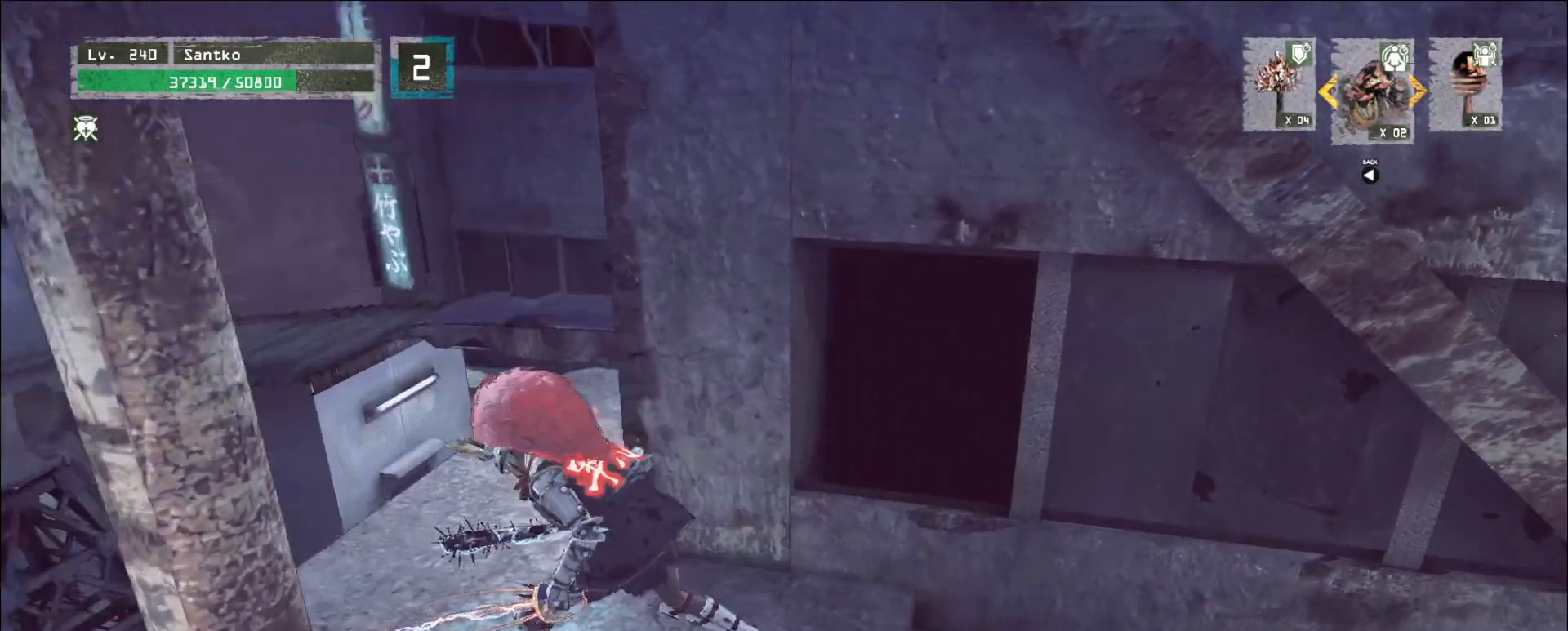
{"keys": ["2", "3", "5", "ctrl", "shift", "w"], "mouse": [], "events": [[160, "ctrl", "up"], [160, "w", "down"], [480, "a", "up"], [520, "2", "down"], [520, "3", "down"], [520, "5", "down"], [520, "ctrl", "down"], [520, "shift", "down"]]}
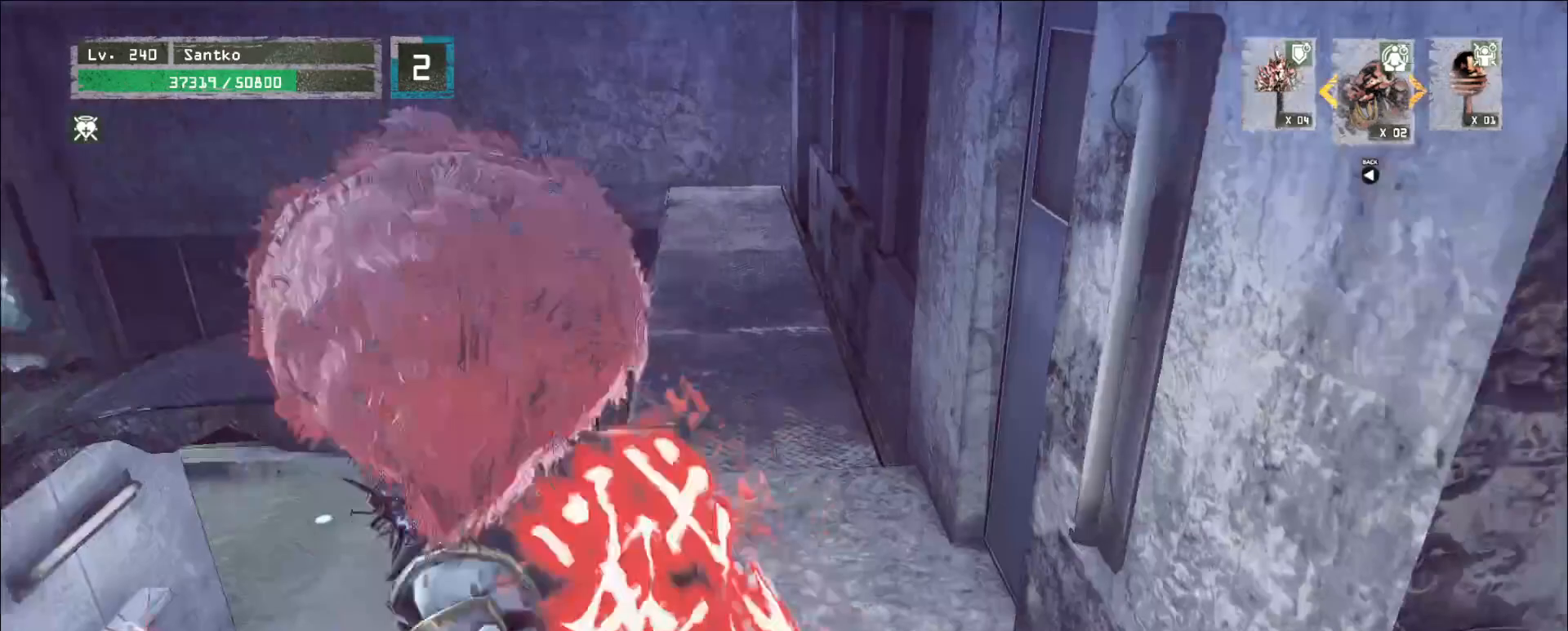
{"keys": ["w"], "mouse": [], "events": [[80, "2", "up"], [80, "5", "up"], [80, "ctrl", "up"], [120, "3", "up"], [160, "shift", "up"]]}
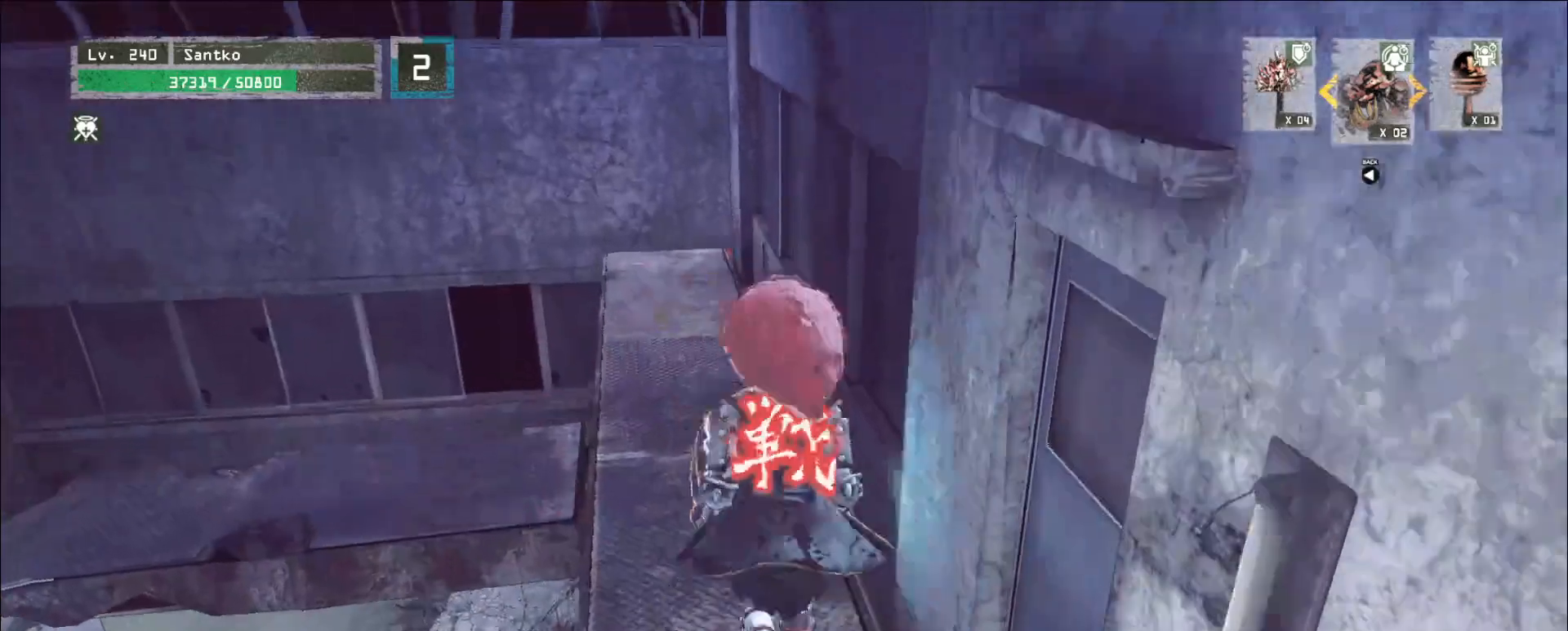
{"keys": ["w"], "mouse": [], "events": []}
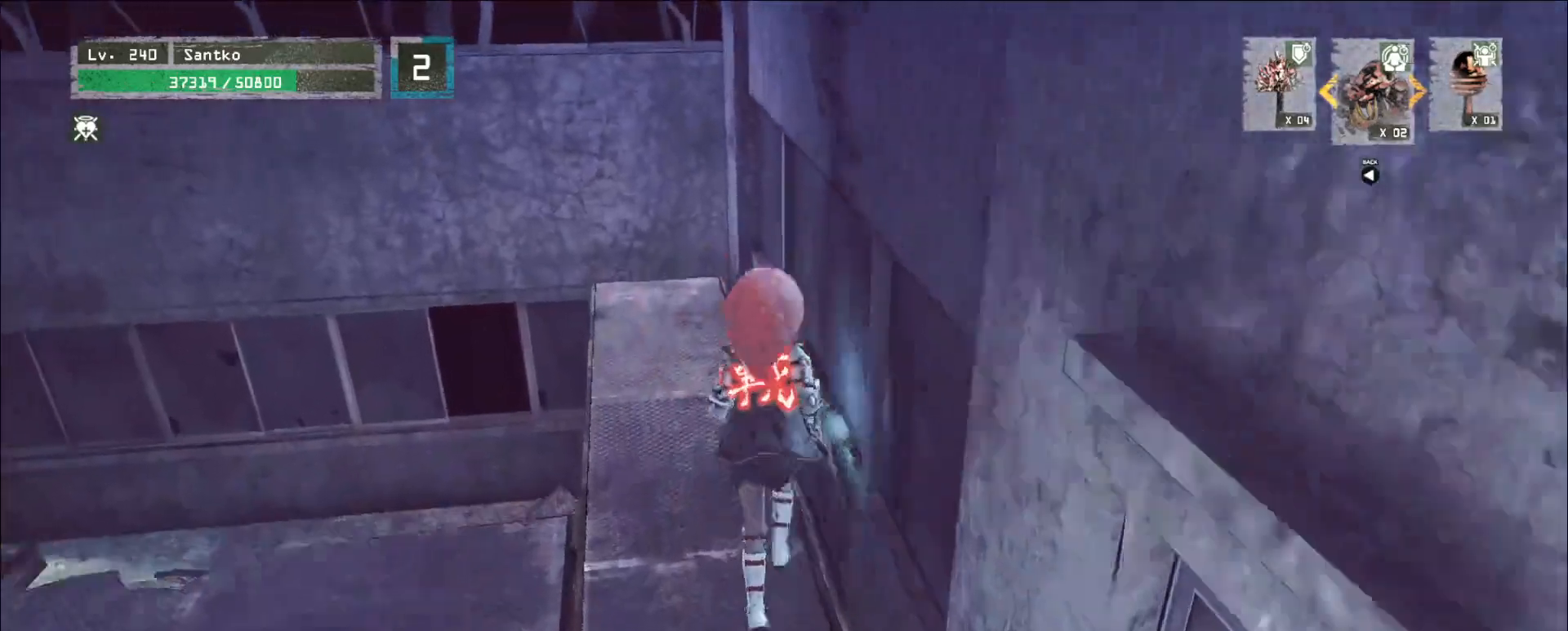
{"keys": ["shift", "w"], "mouse": [], "events": [[40, "w", "up"], [200, "w", "down"], [440, "shift", "down"]]}
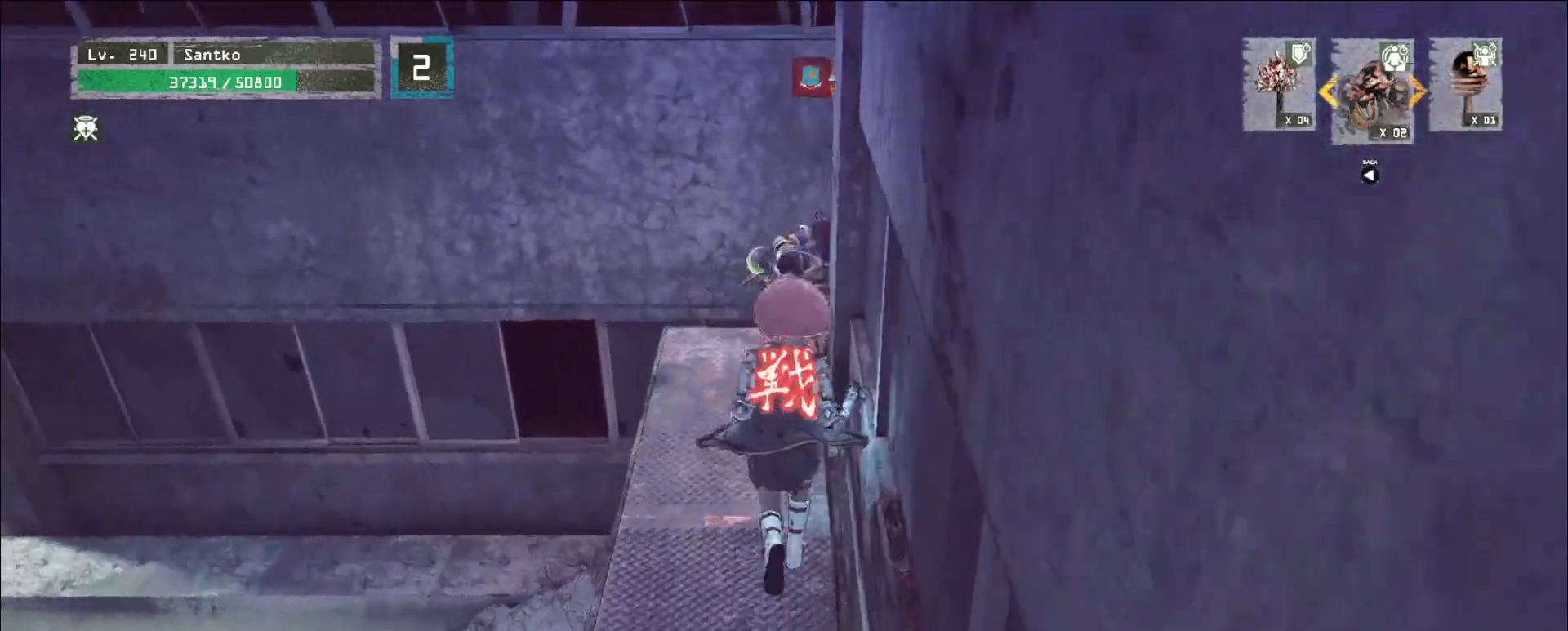
{"keys": [], "mouse": [], "events": [[80, "mouse_left", "down"], [160, "mouse_left", "up"], [400, "shift", "up"], [440, "w", "up"]]}
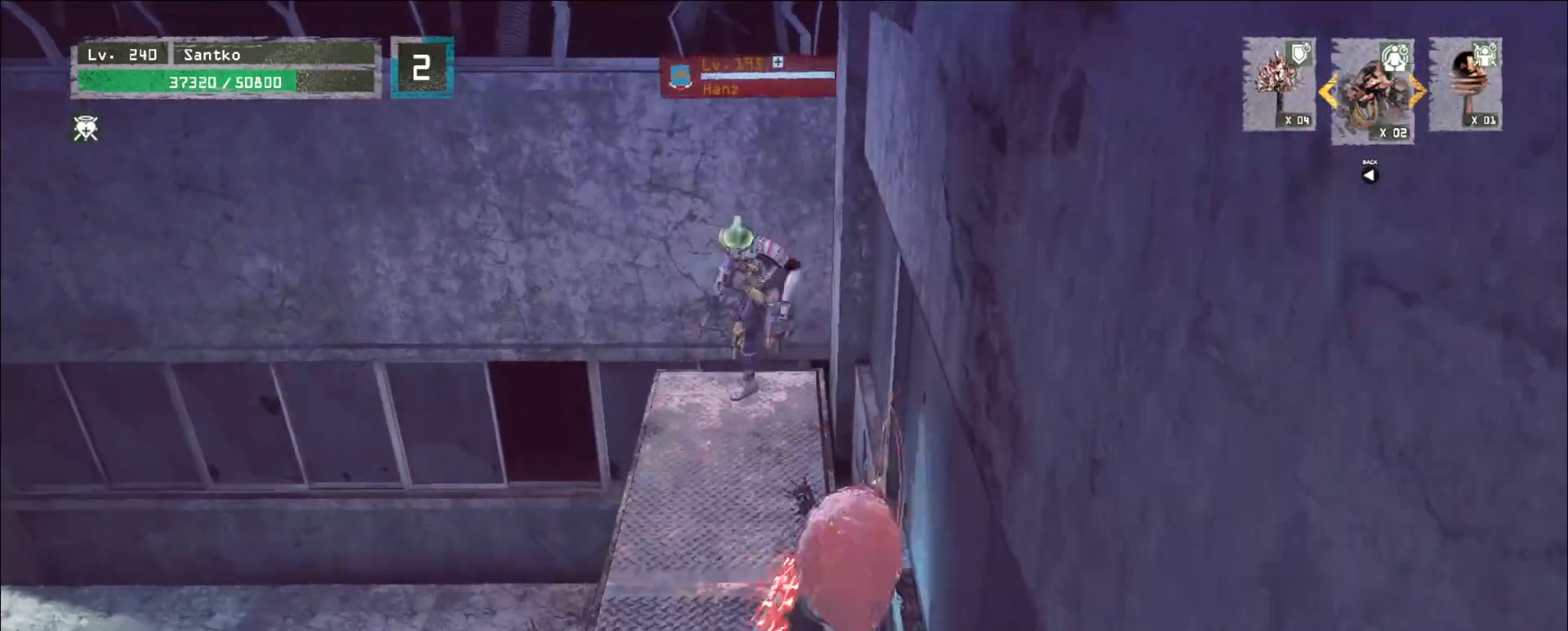
{"keys": [], "mouse": ["wheel"], "events": [[160, "q", "down"], [240, "mouse_wheel", "down"], [240, "q", "up"]]}
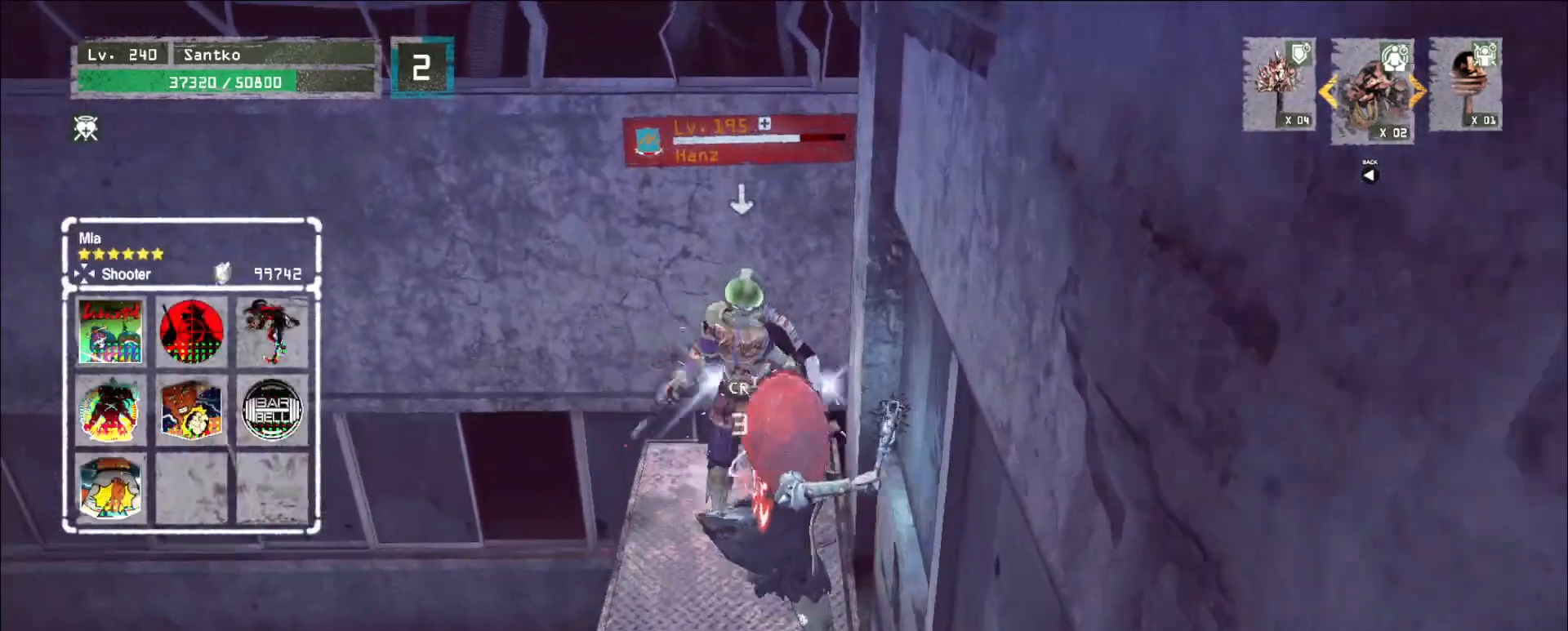
{"keys": ["s"], "mouse": [], "events": [[360, "s", "down"], [440, "mouse_wheel", "up"]]}
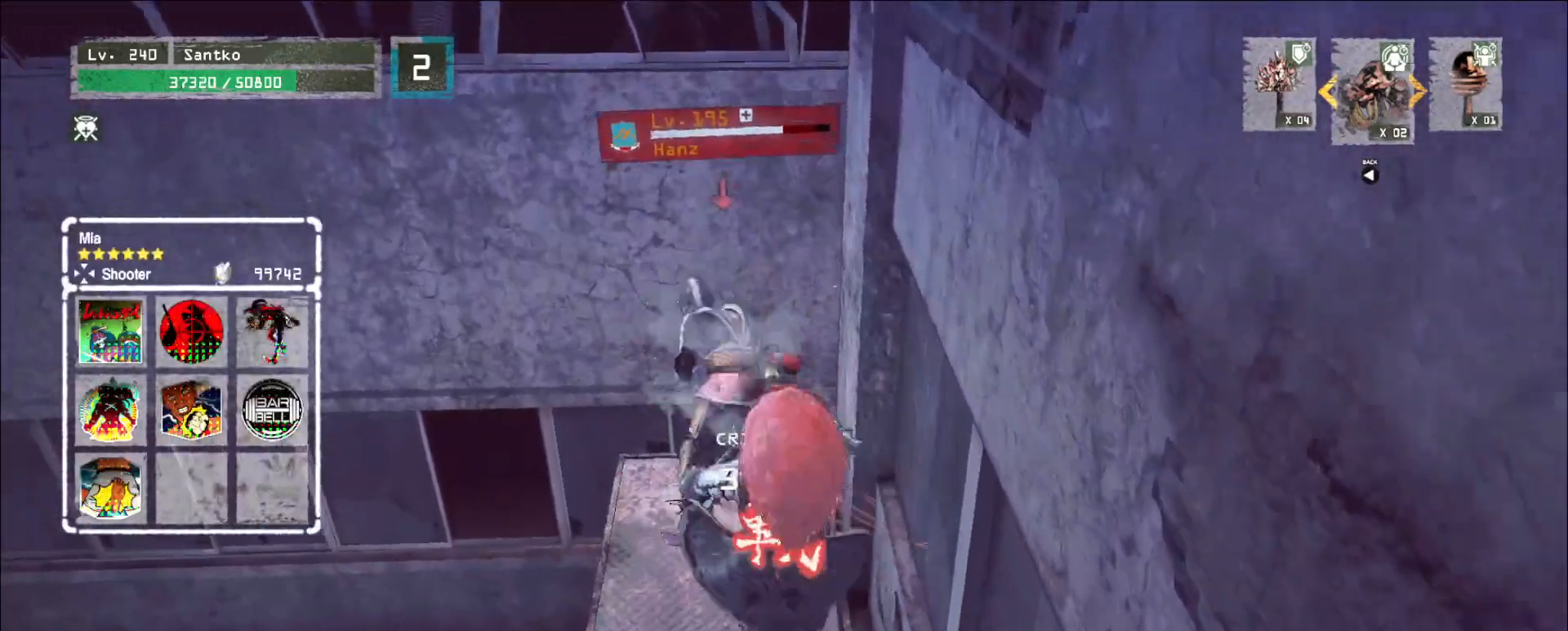
{"keys": ["s"], "mouse": [], "events": []}
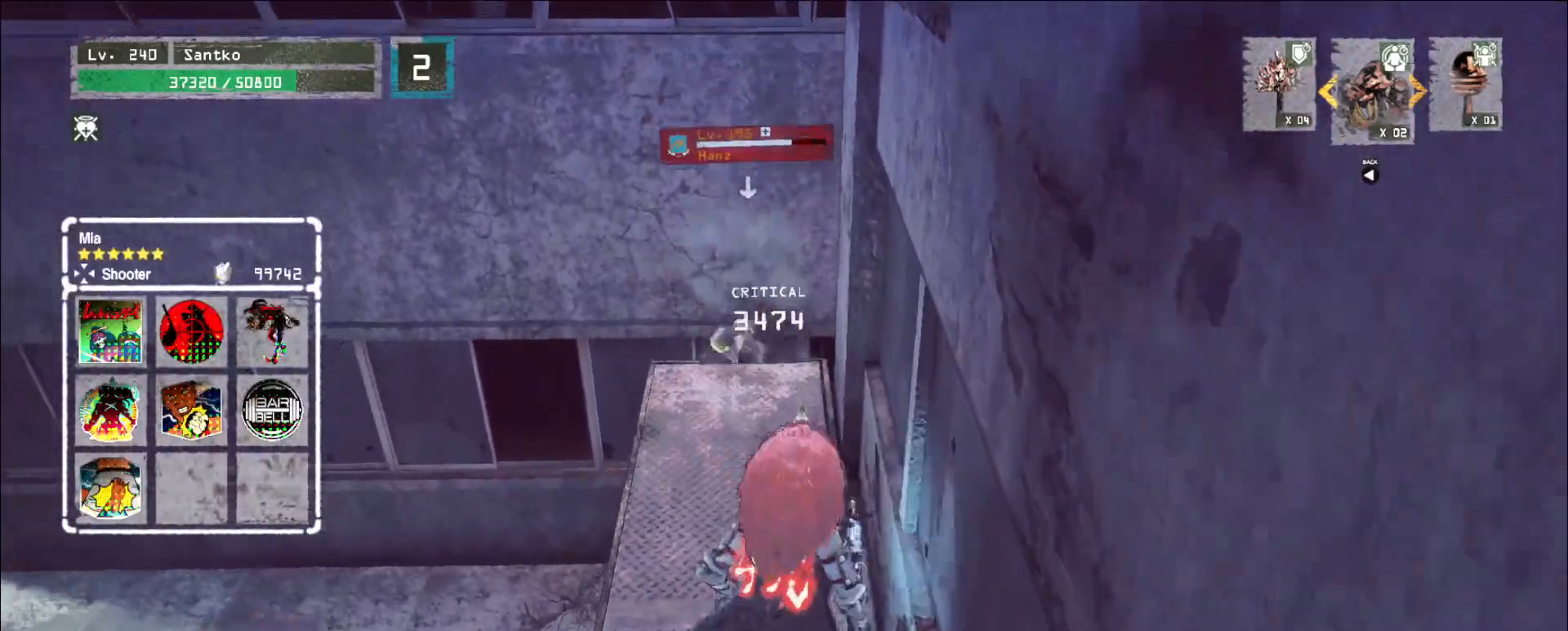
{"keys": ["w"], "mouse": [], "events": [[80, "q", "down"], [200, "q", "up"], [320, "s", "up"], [520, "w", "down"]]}
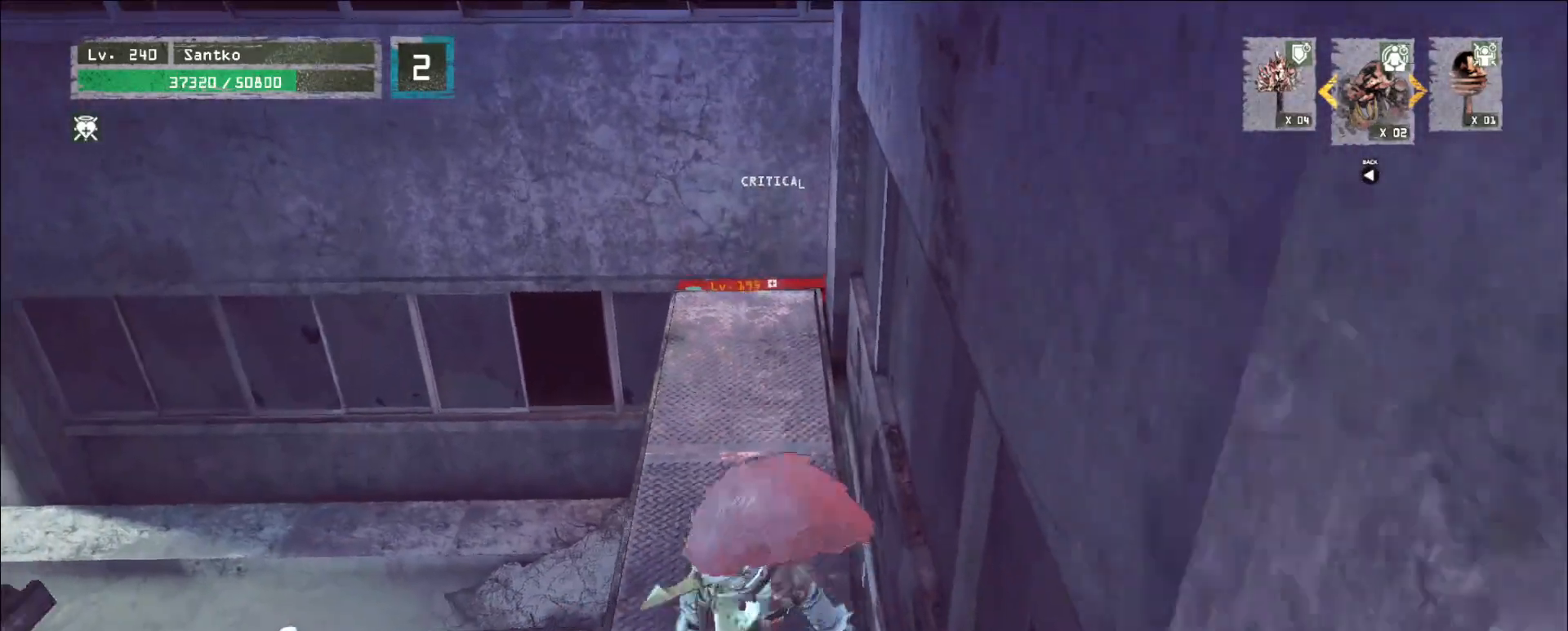
{"keys": ["d", "s"], "mouse": [], "events": [[280, "w", "up"], [320, "a", "down"], [400, "s", "down"], [480, "a", "up"], [480, "d", "down"]]}
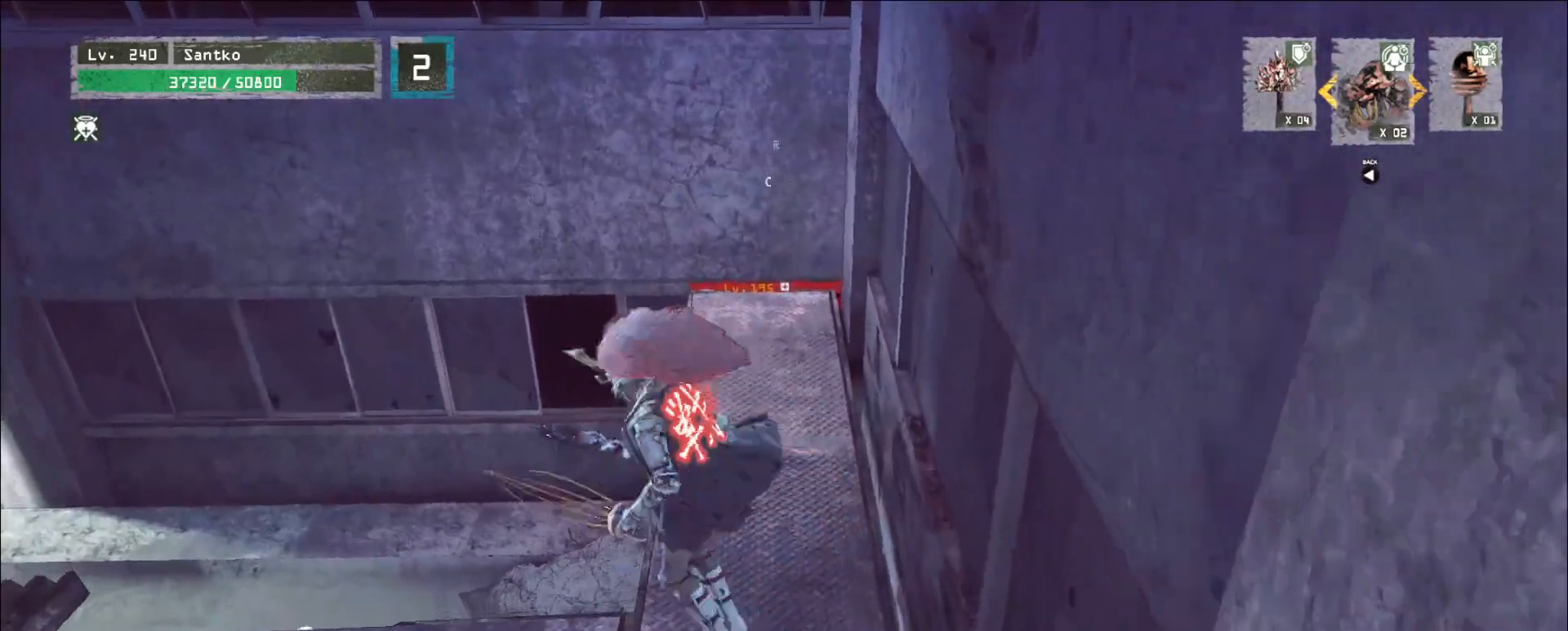
{"keys": [], "mouse": [], "events": [[40, "s", "up"], [160, "d", "up"], [280, "w", "down"], [400, "w", "up"]]}
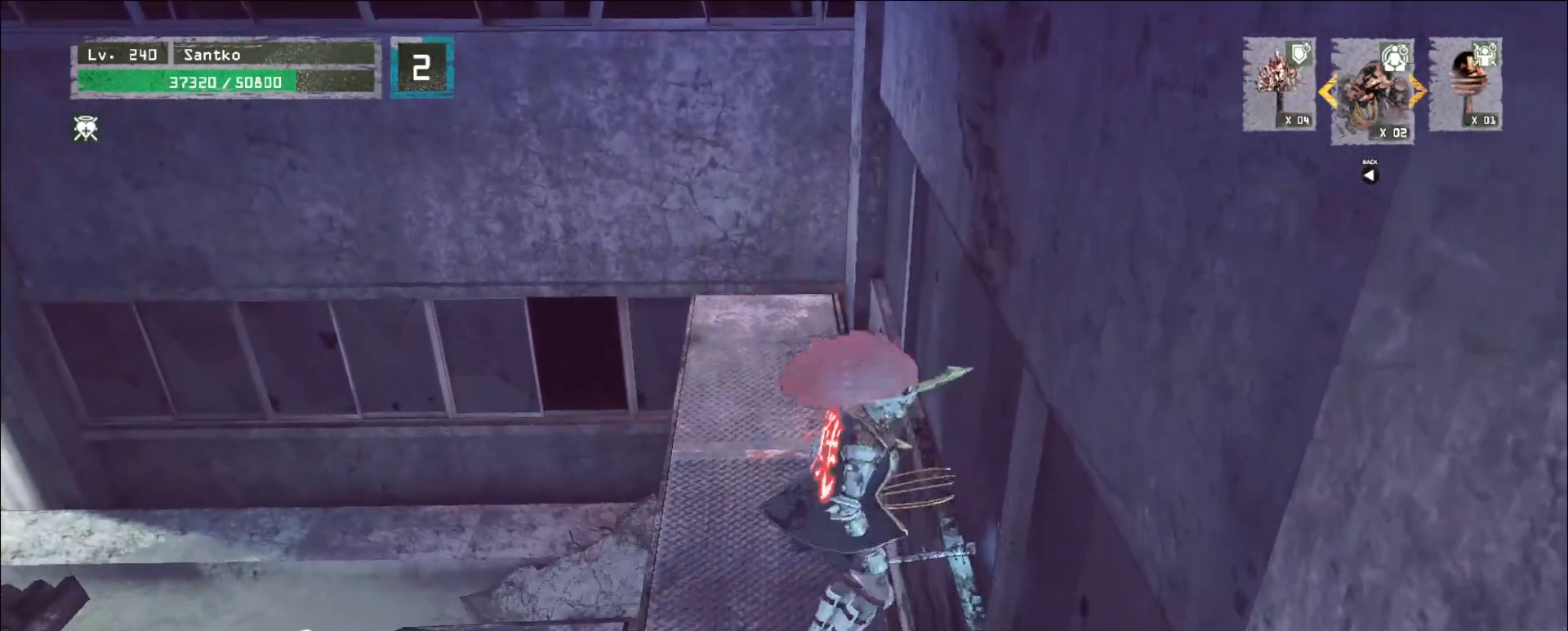
{"keys": [], "mouse": [], "events": []}
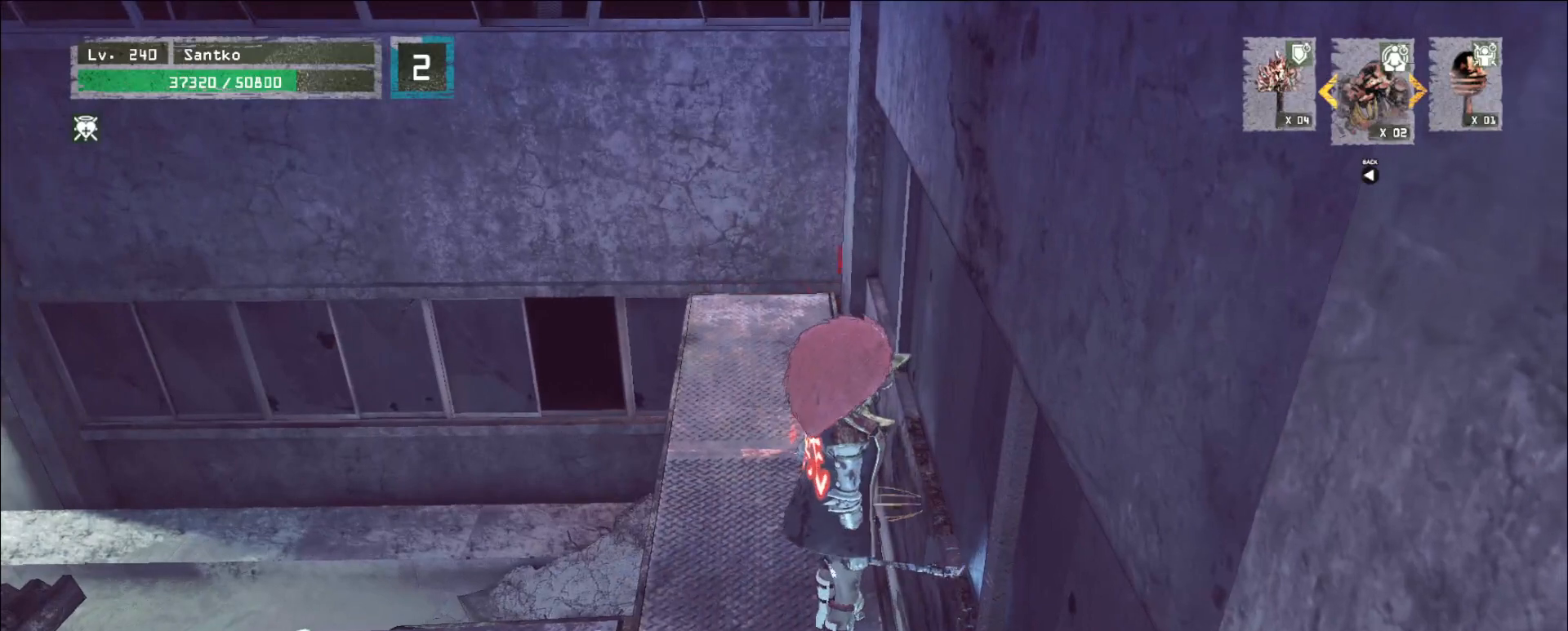
{"keys": [], "mouse": [], "events": [[80, "w", "down"], [320, "w", "up"]]}
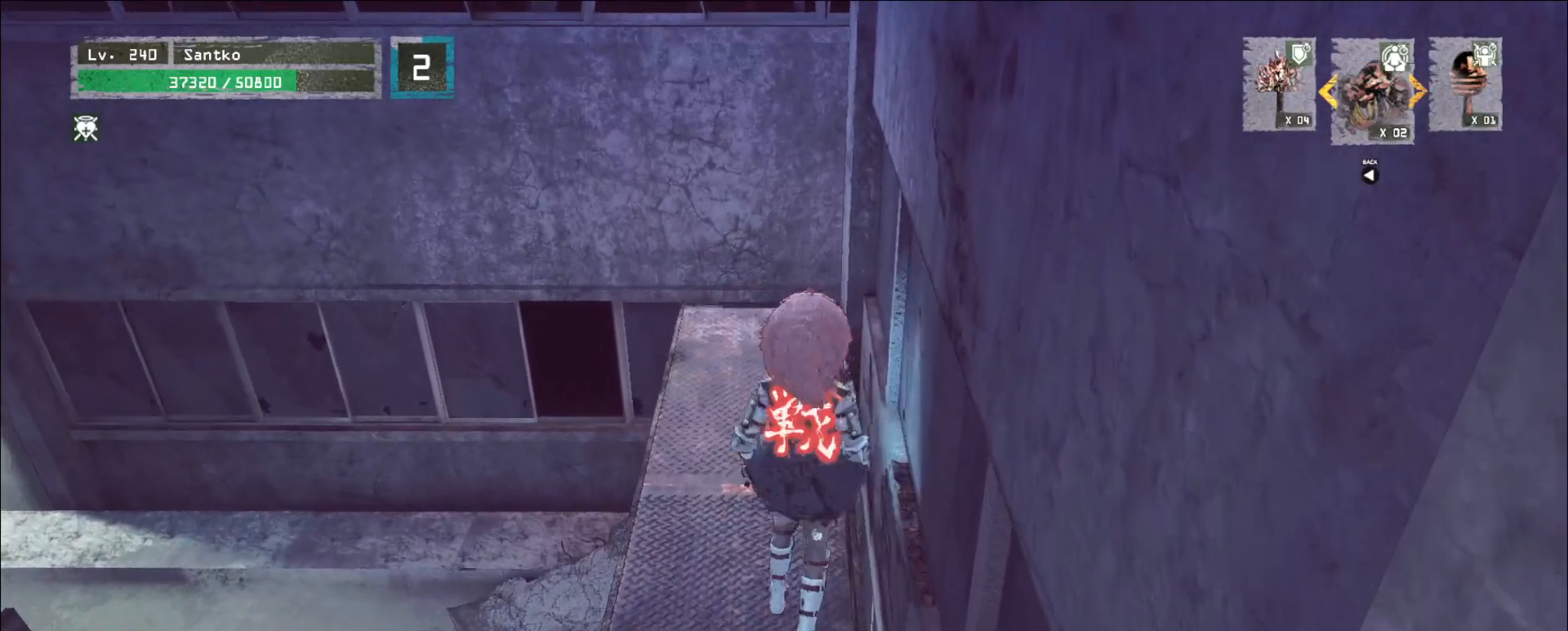
{"keys": ["shift", "w"], "mouse": ["left"], "events": [[80, "w", "down"], [280, "shift", "down"], [400, "mouse_left", "down"]]}
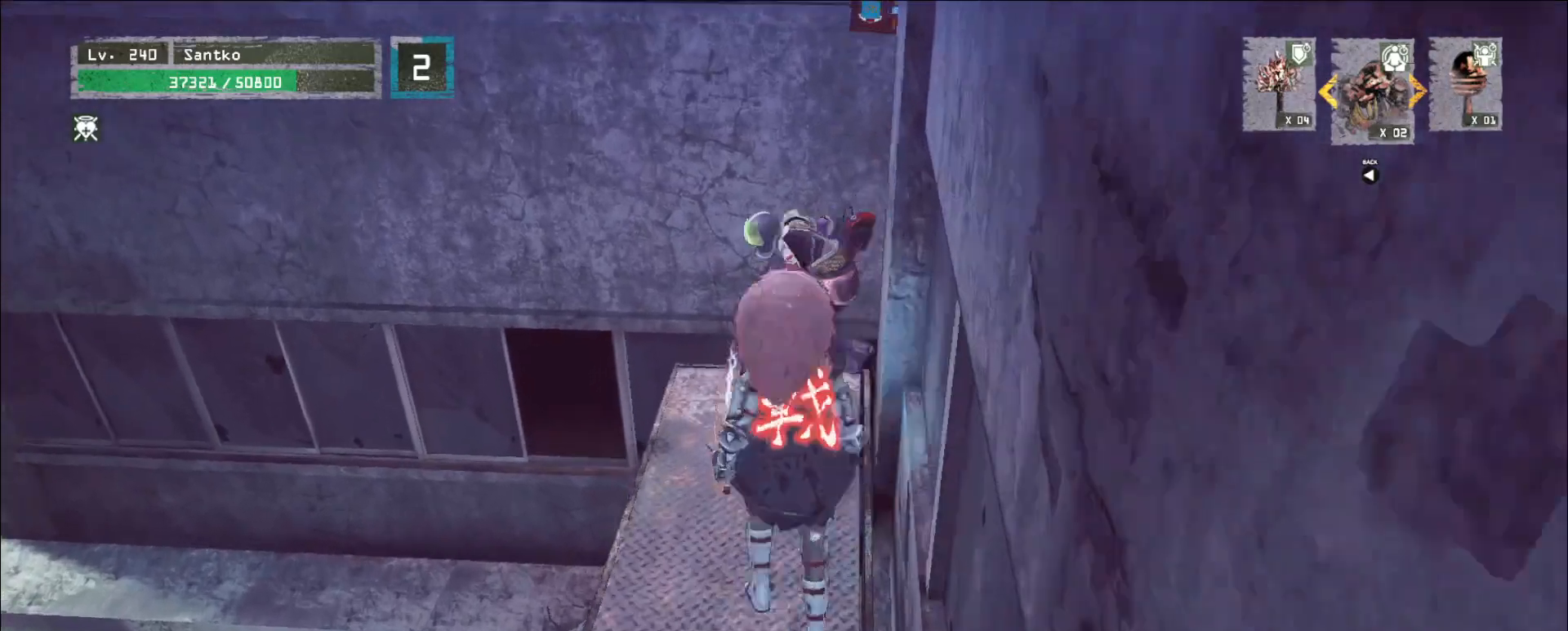
{"keys": [], "mouse": [], "events": [[40, "mouse_left", "up"], [160, "shift", "up"], [240, "w", "up"], [480, "q", "down"], [520, "q", "up"]]}
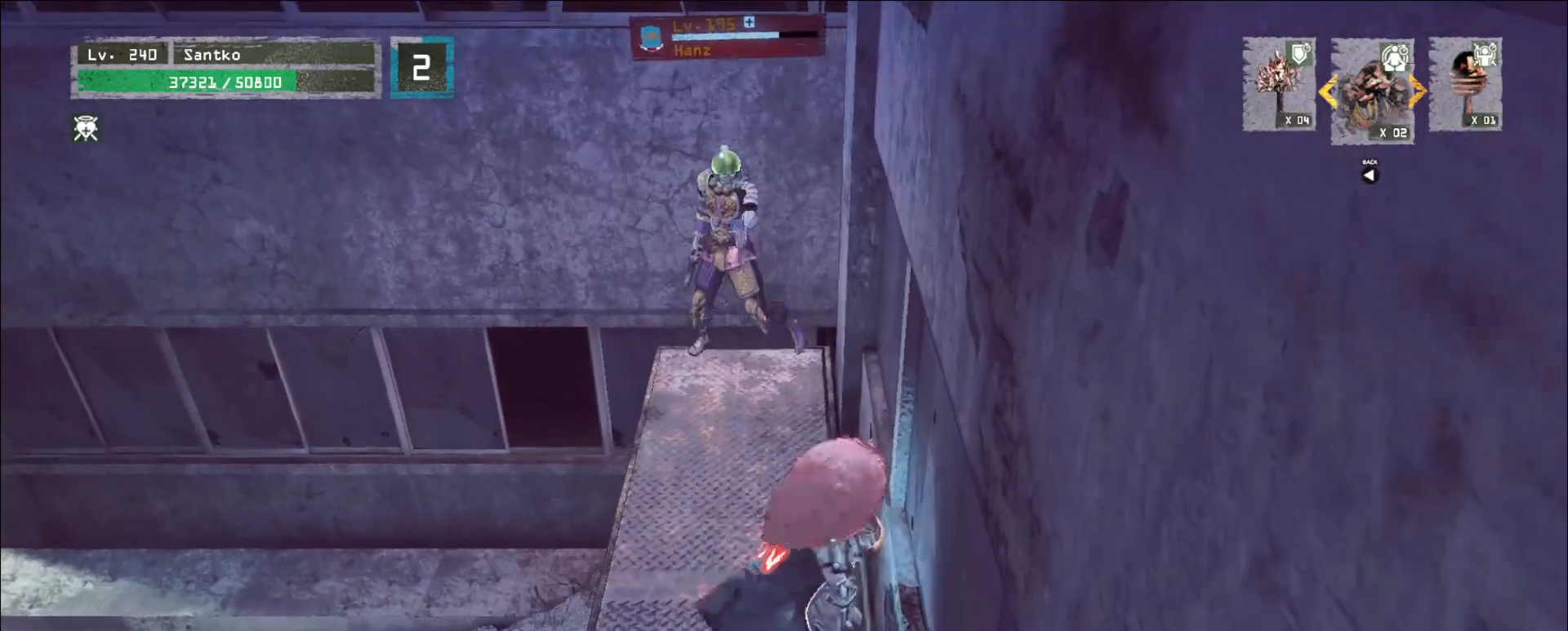
{"keys": [], "mouse": ["wheel"], "events": [[40, "mouse_wheel", "down"], [80, "q", "down"], [160, "q", "up"]]}
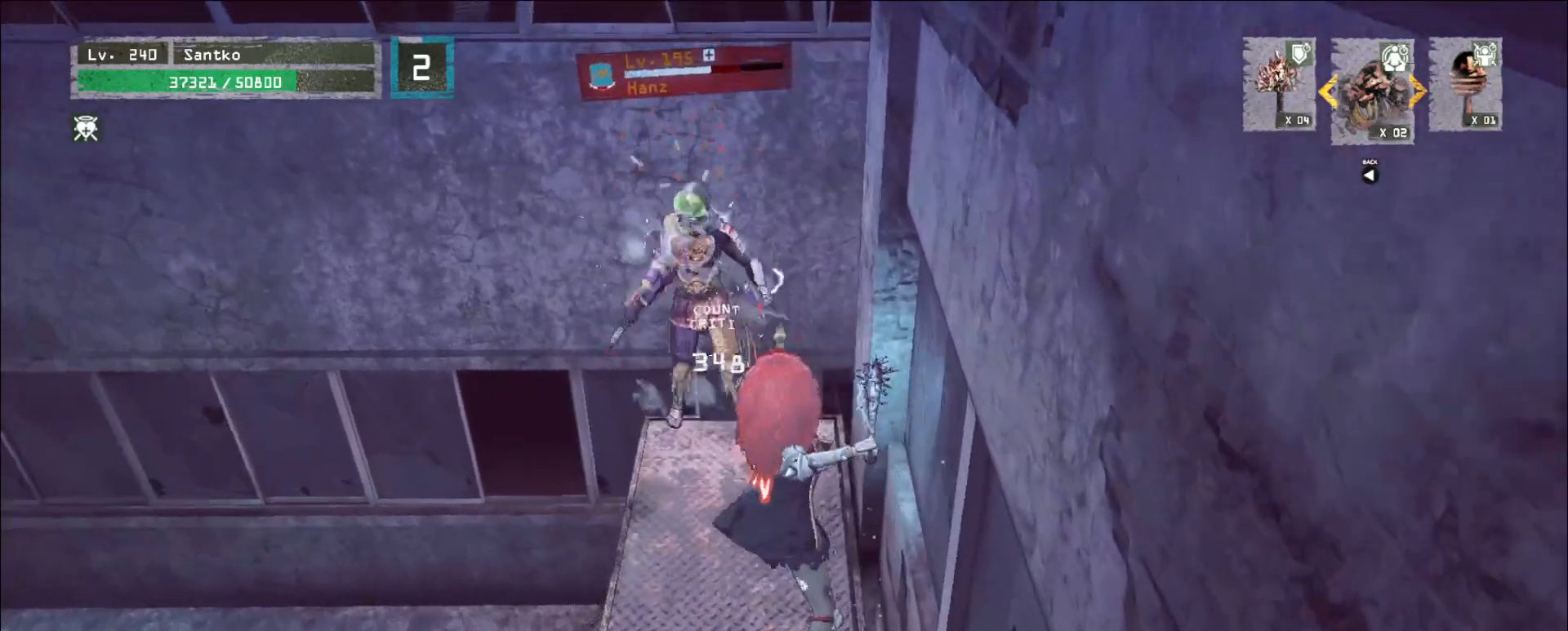
{"keys": ["s"], "mouse": [], "events": [[240, "s", "down"], [320, "mouse_wheel", "up"]]}
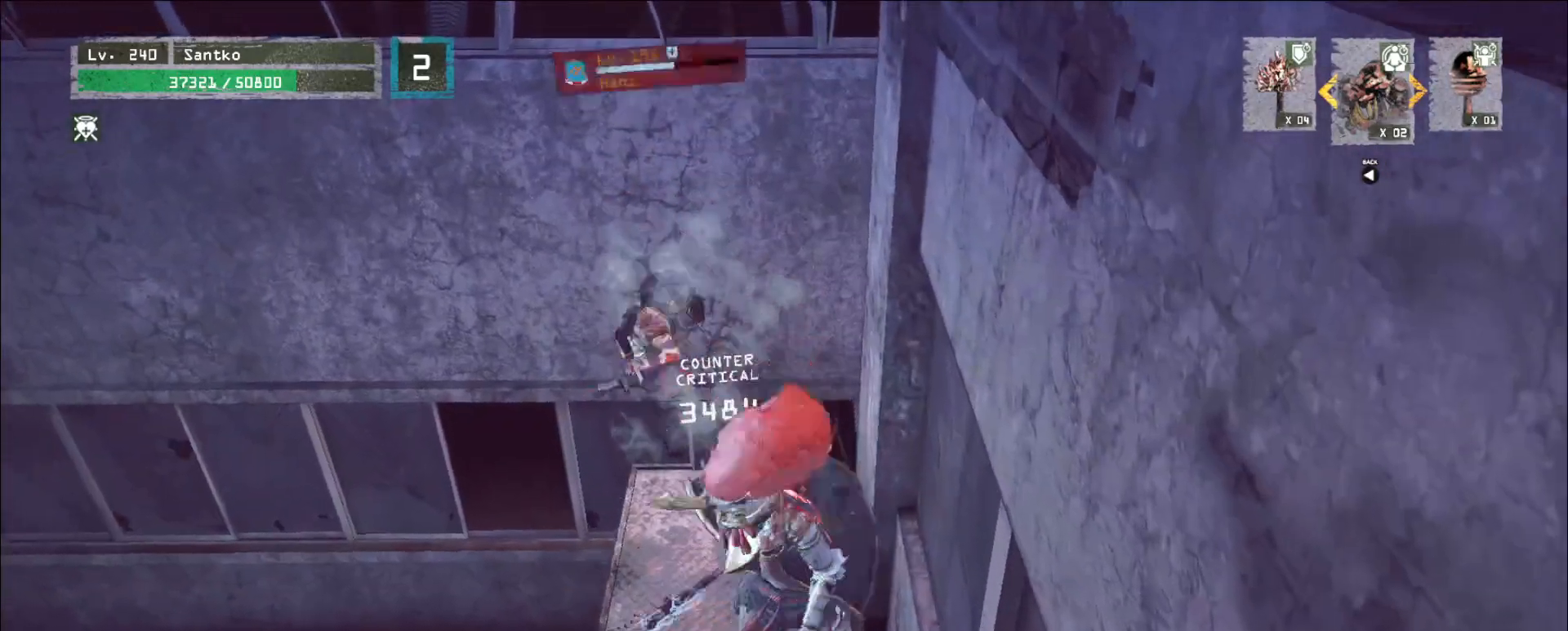
{"keys": [], "mouse": [], "events": [[240, "a", "down"], [320, "a", "up"], [400, "s", "up"]]}
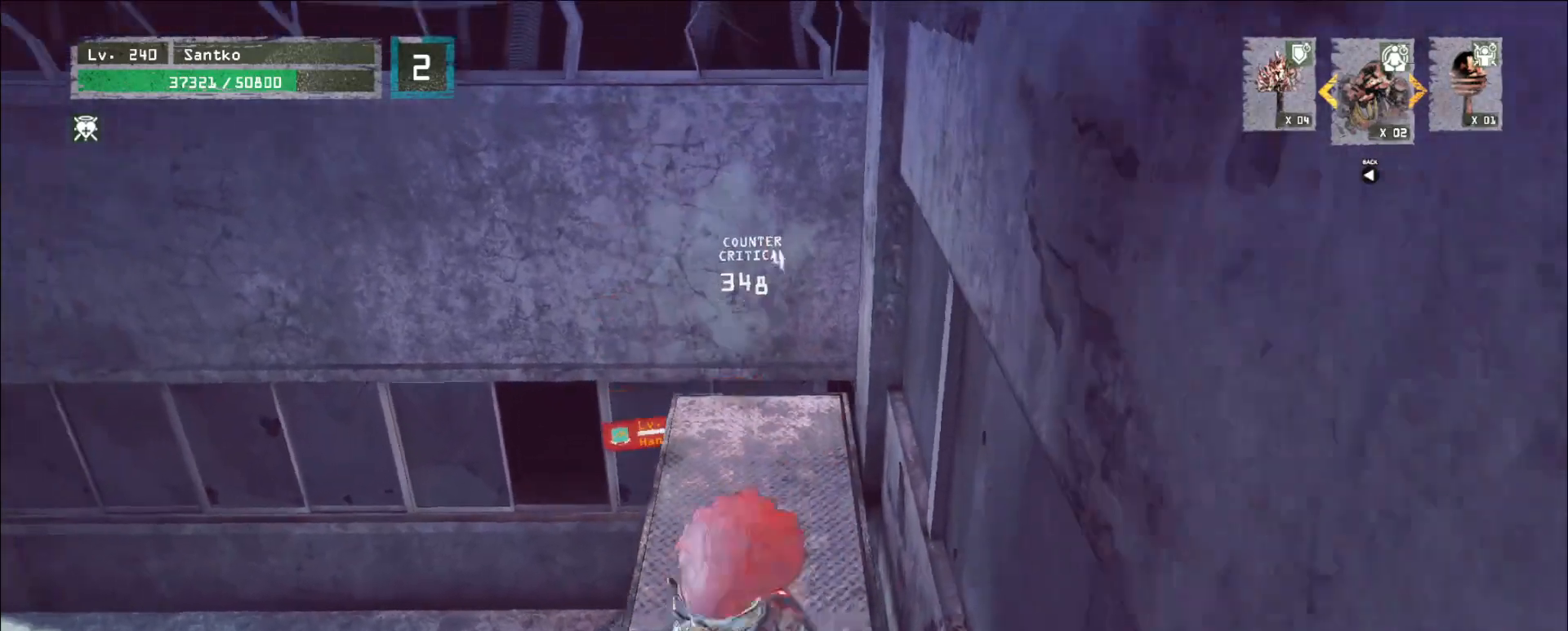
{"keys": ["w"], "mouse": [], "events": [[80, "s", "down"], [280, "s", "up"], [480, "w", "down"]]}
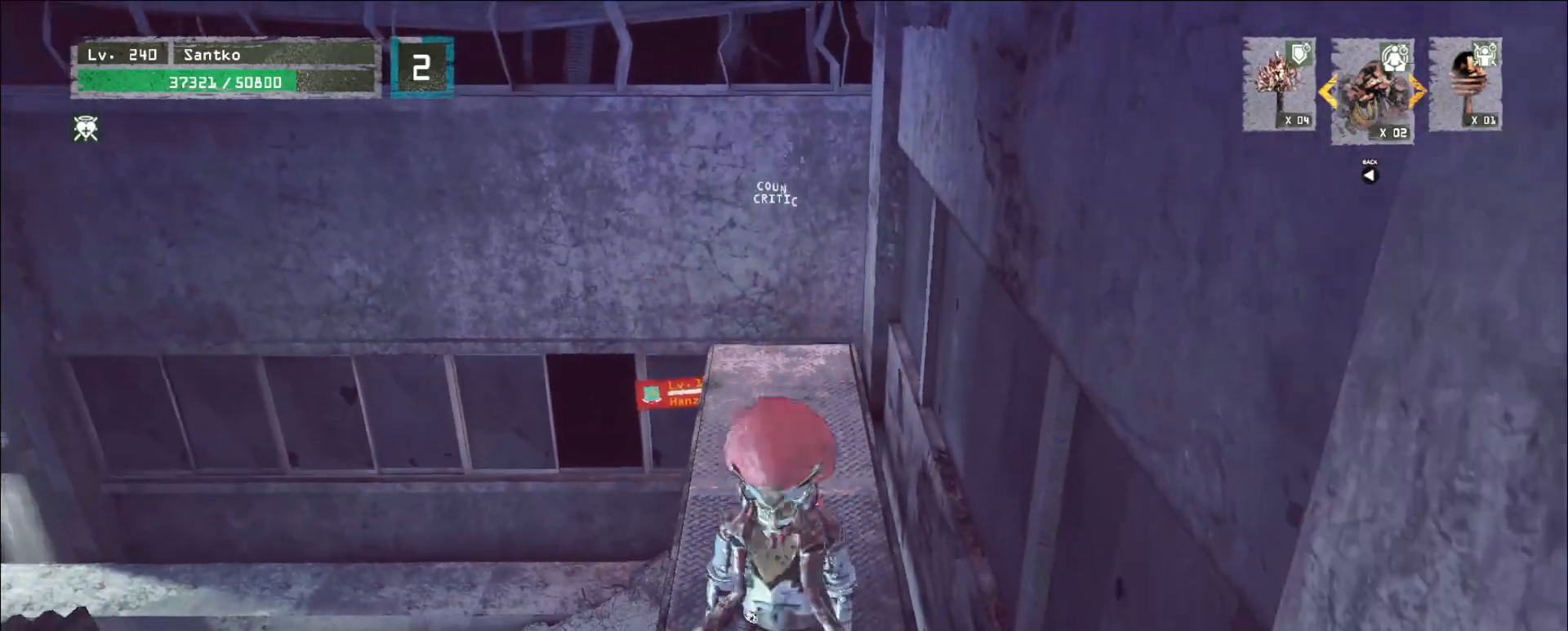
{"keys": ["d", "s"], "mouse": [], "events": [[240, "a", "down"], [280, "w", "up"], [360, "s", "down"], [440, "a", "up"], [440, "d", "down"]]}
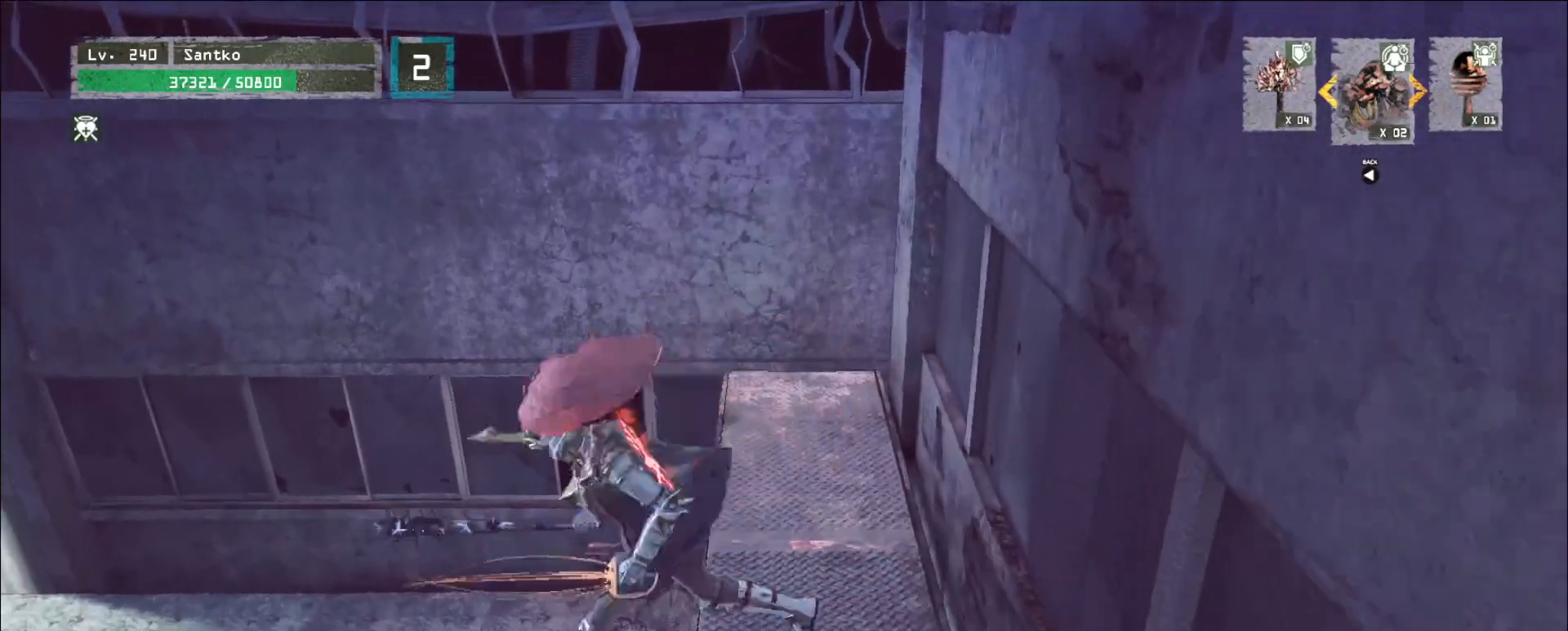
{"keys": ["d"], "mouse": [], "events": [[40, "s", "up"], [40, "w", "down"], [160, "d", "up"], [240, "a", "down"], [240, "w", "up"], [320, "a", "up"], [320, "s", "down"], [440, "d", "down"], [440, "s", "up"]]}
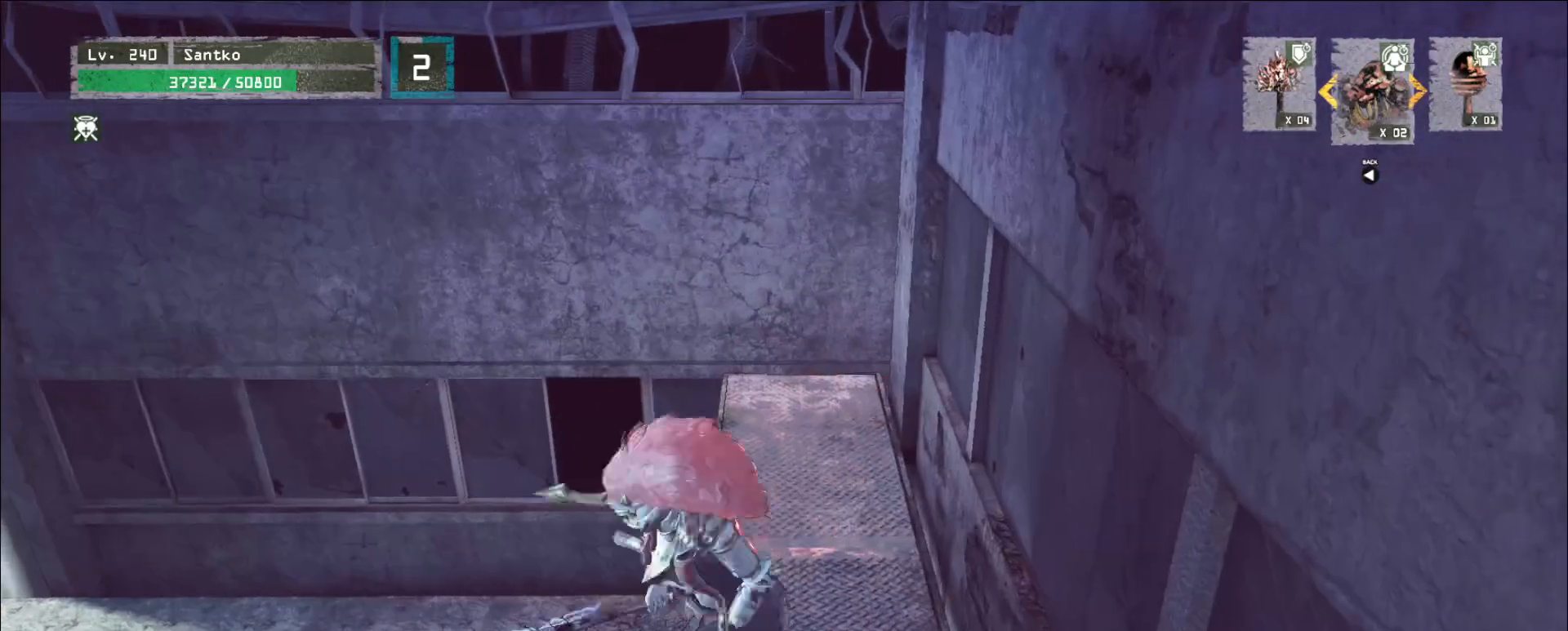
{"keys": ["shift", "w"], "mouse": [], "events": [[120, "d", "up"], [120, "w", "down"], [480, "shift", "down"]]}
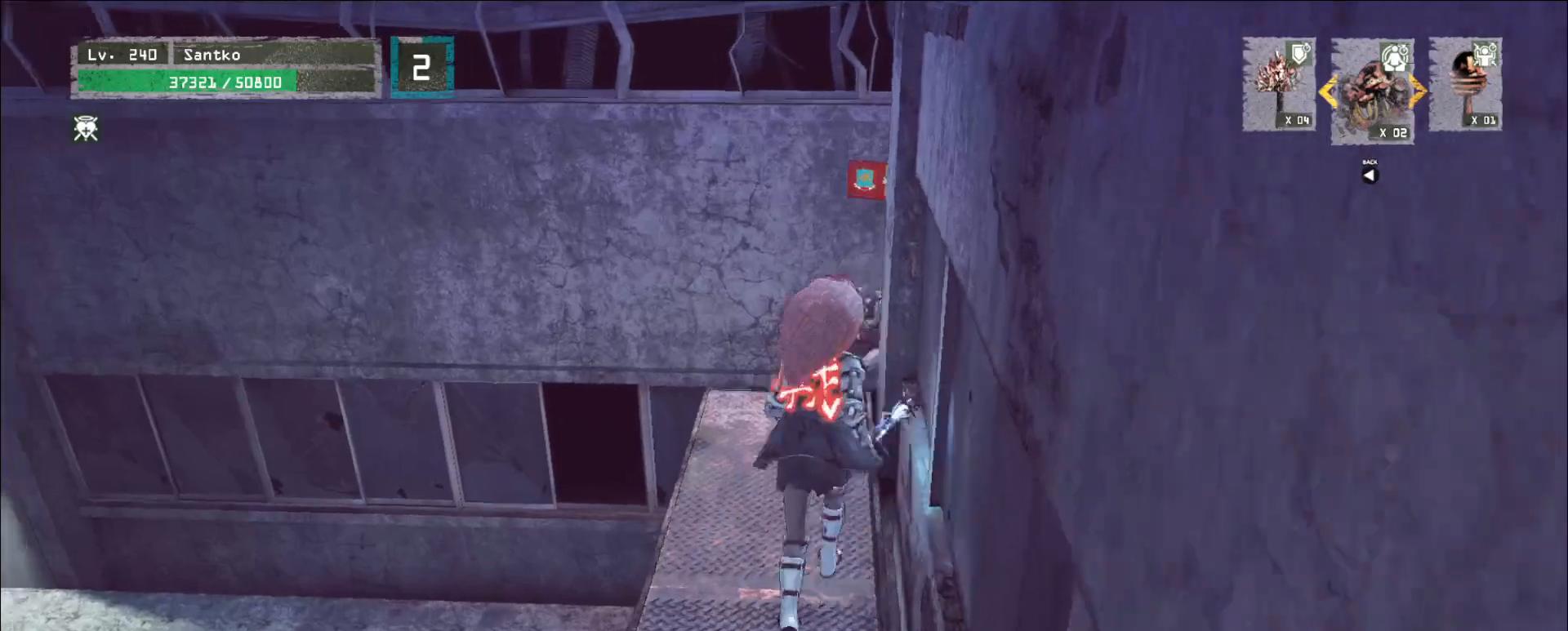
{"keys": [], "mouse": []}
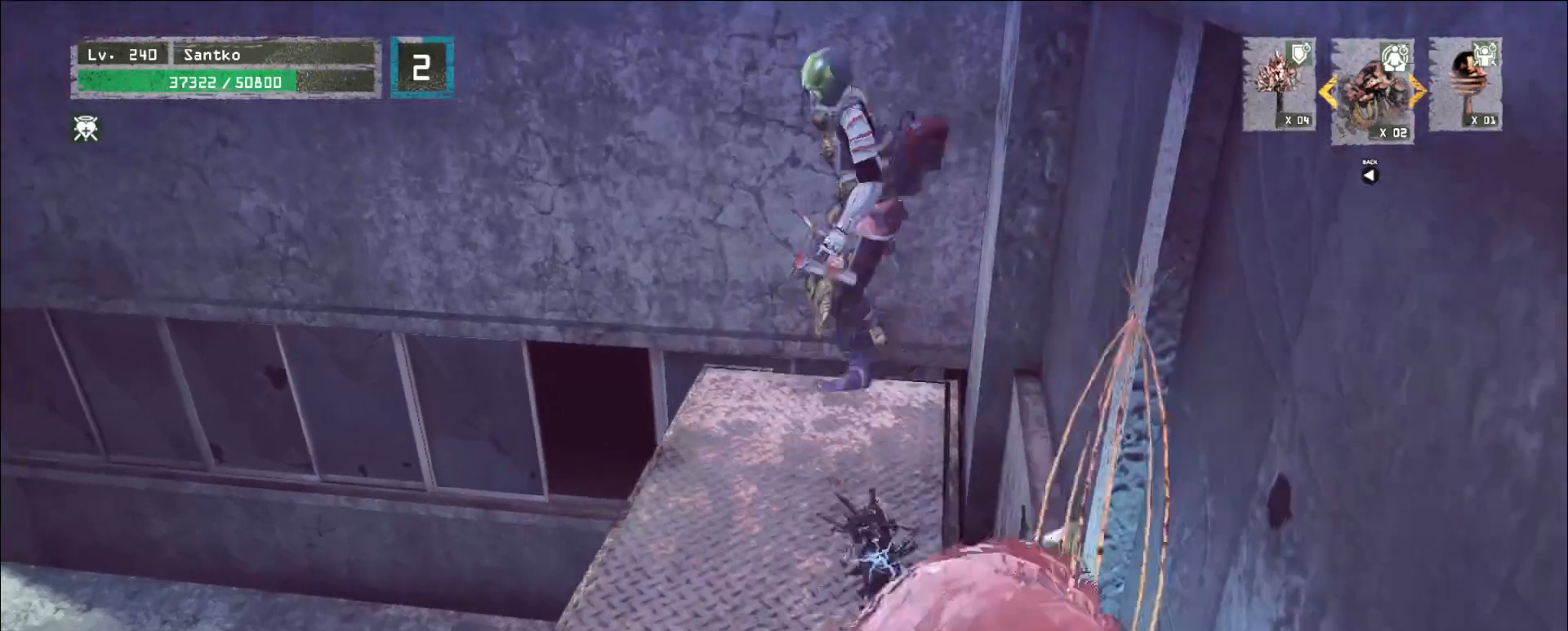
{"keys": [], "mouse": ["wheel"], "events": [[40, "c", "down"], [40, "q", "down"], [120, "q", "up"], [240, "c", "up"], [240, "mouse_wheel", "down"], [240, "q", "down"], [320, "q", "up"]]}
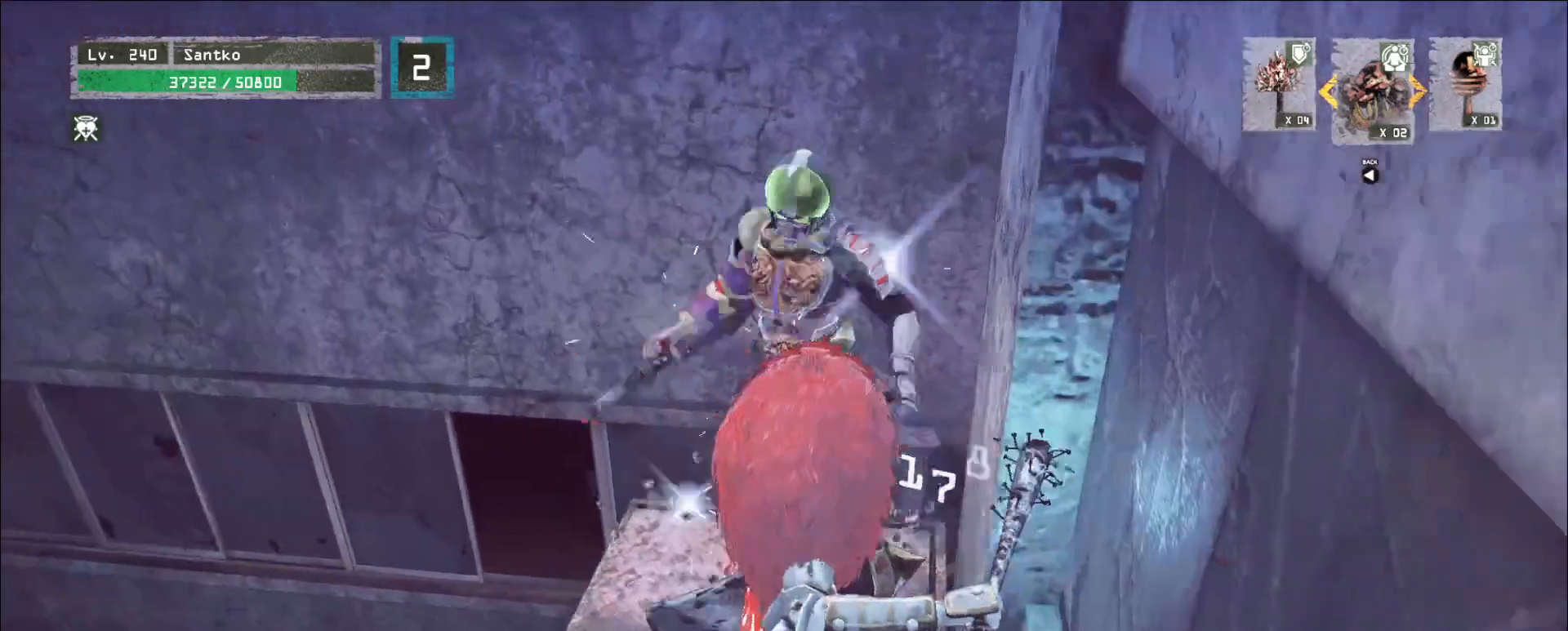
{"keys": ["s"], "mouse": [], "events": [[360, "s", "down"], [400, "mouse_wheel", "up"]]}
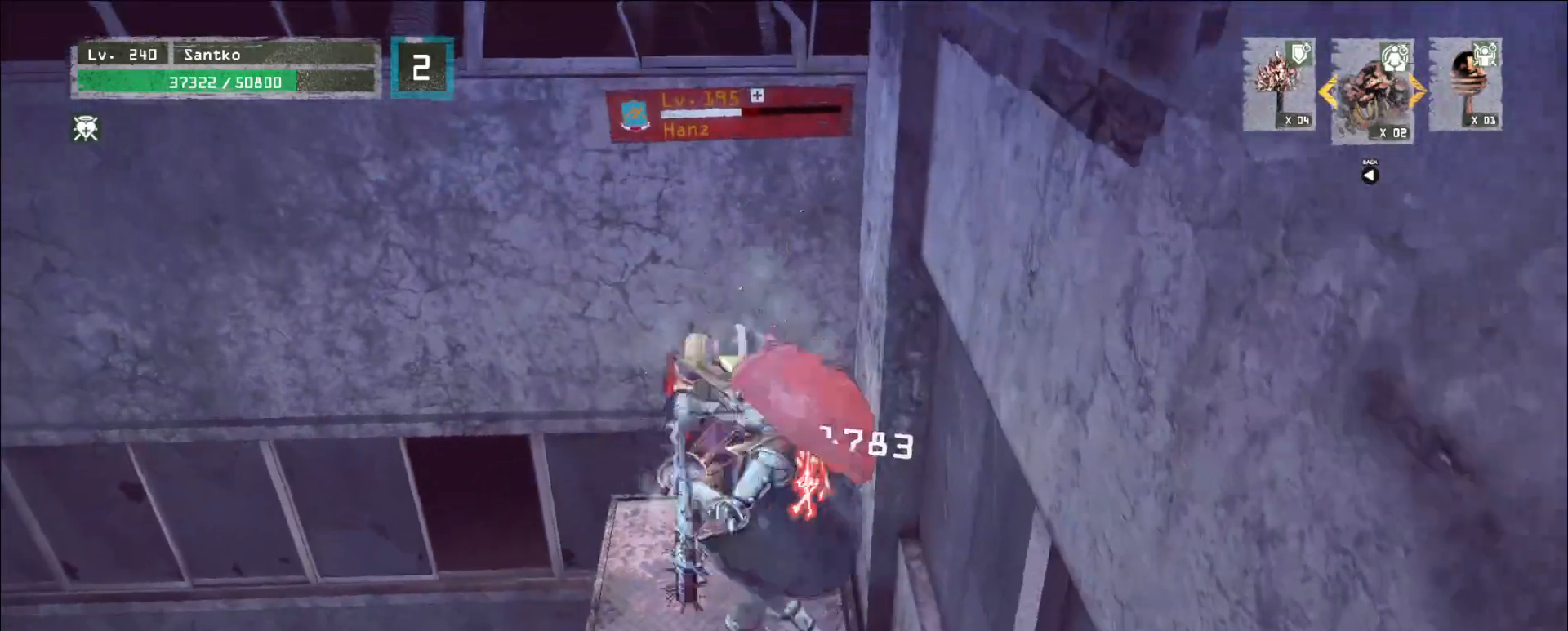
{"keys": ["s"], "mouse": [], "events": [[360, "a", "down"], [480, "a", "up"]]}